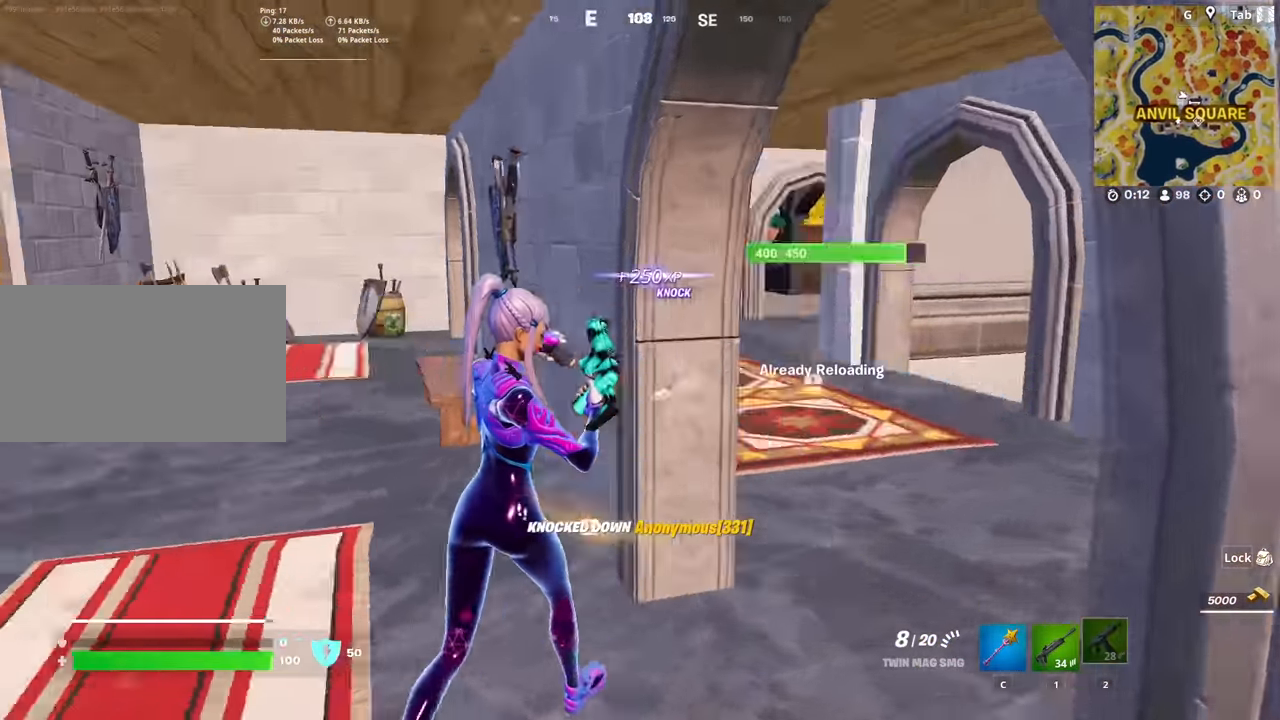
Gameplay with keyboard and mouse; each line is a JSON object with the keys and mouse buttons held at the frame after it. "events" lists presses ("down") and releases ("up") of "1", "2", "3", "4", "5", "a", "alt", "c", "caps_lock", "ctrl", "d", "e", "f", "g", "q", "r", "s", "shift", "space", "t", "tab", "v", "w", "x", "z", "mouse_left", "mouse_wheel" and "mouse_right" between this image and that frame as [ms after this image, input, new state], when the widget could be followed in between. "mouse_left", "mouse_wheel", "mouse_right" = the "left", "wheel", "right" buttons of the "mouse" list. No other keys are recorded. "wheel" means that the mouse wheel is clicked or scrolled. "mouse_move" is the direction in which the mouse moves at that frame (one of eight, or "still"), when it could be read.
{"keys": ["w"], "mouse": [], "mouse_move": "right", "events": [[33, "d", "down"], [83, "w", "up"], [133, "shift", "down"], [183, "d", "up"], [283, "shift", "up"], [467, "w", "down"]]}
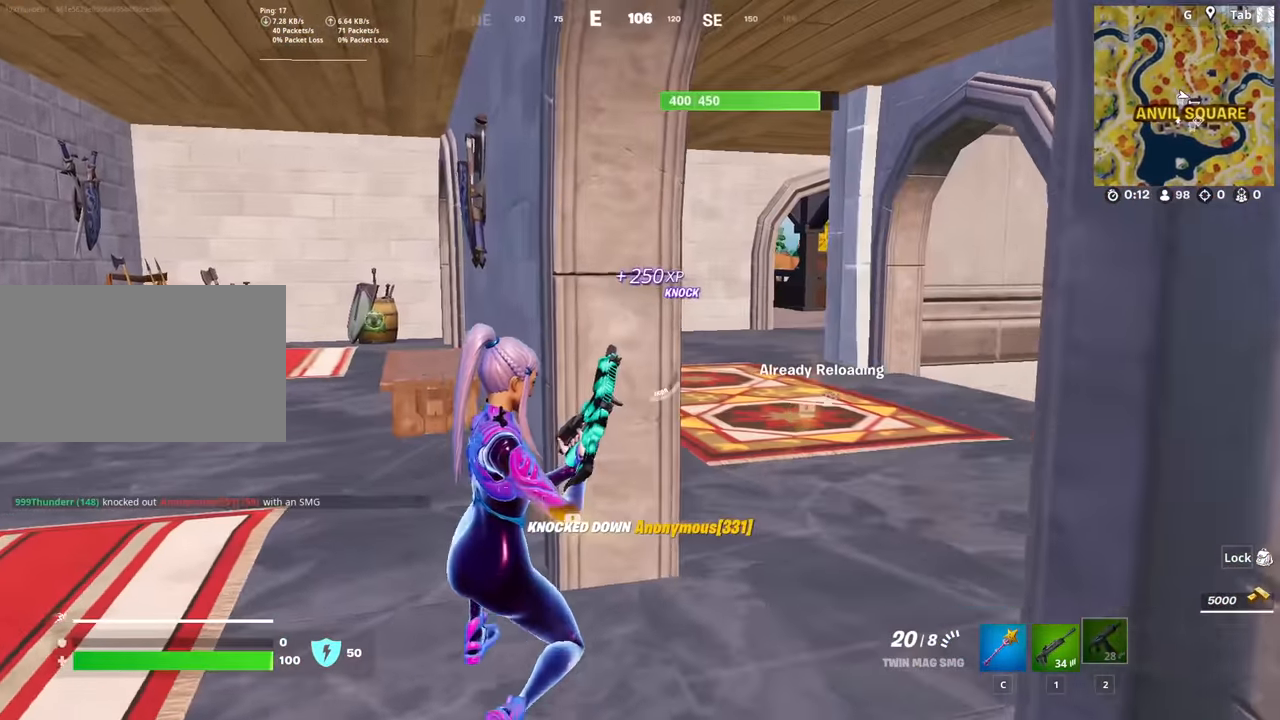
{"keys": ["a"], "mouse": [], "mouse_move": "down-left", "events": [[150, "w", "up"], [434, "a", "down"]]}
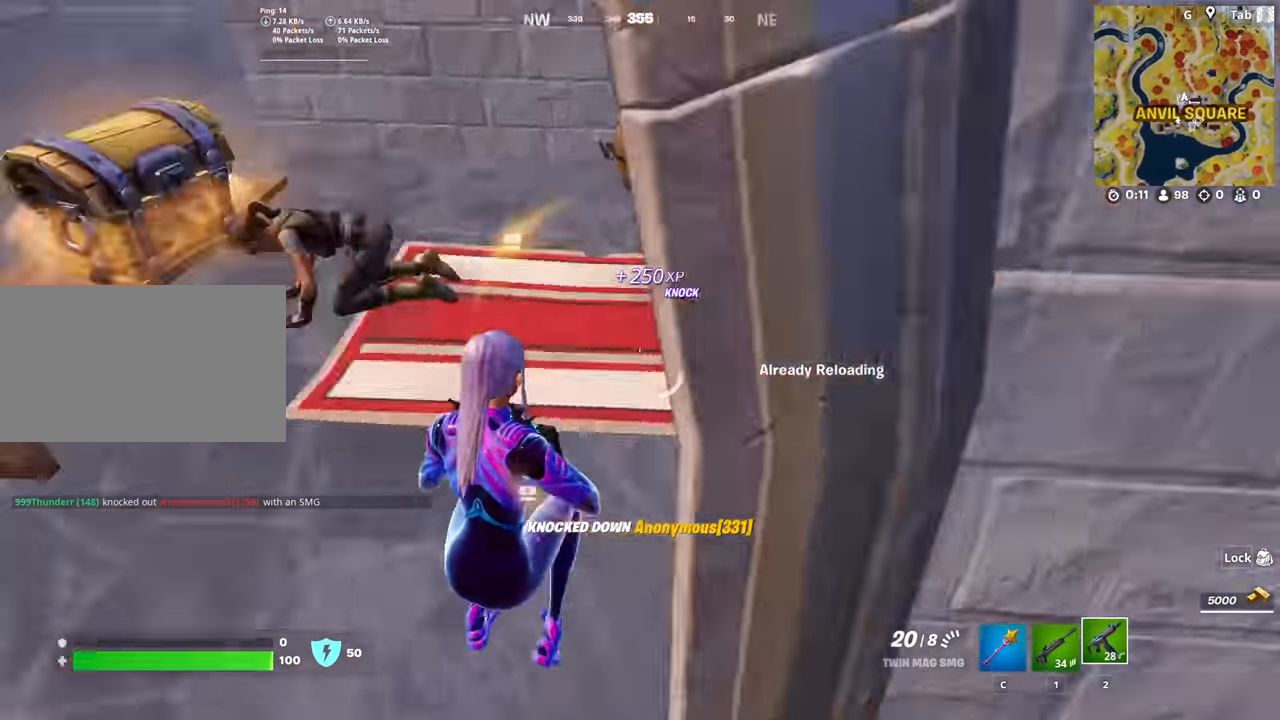
{"keys": [], "mouse": ["left"], "mouse_move": "still", "events": [[117, "space", "down"], [117, "w", "down"], [250, "space", "up"], [300, "a", "up"], [450, "mouse_left", "down"], [450, "w", "up"]]}
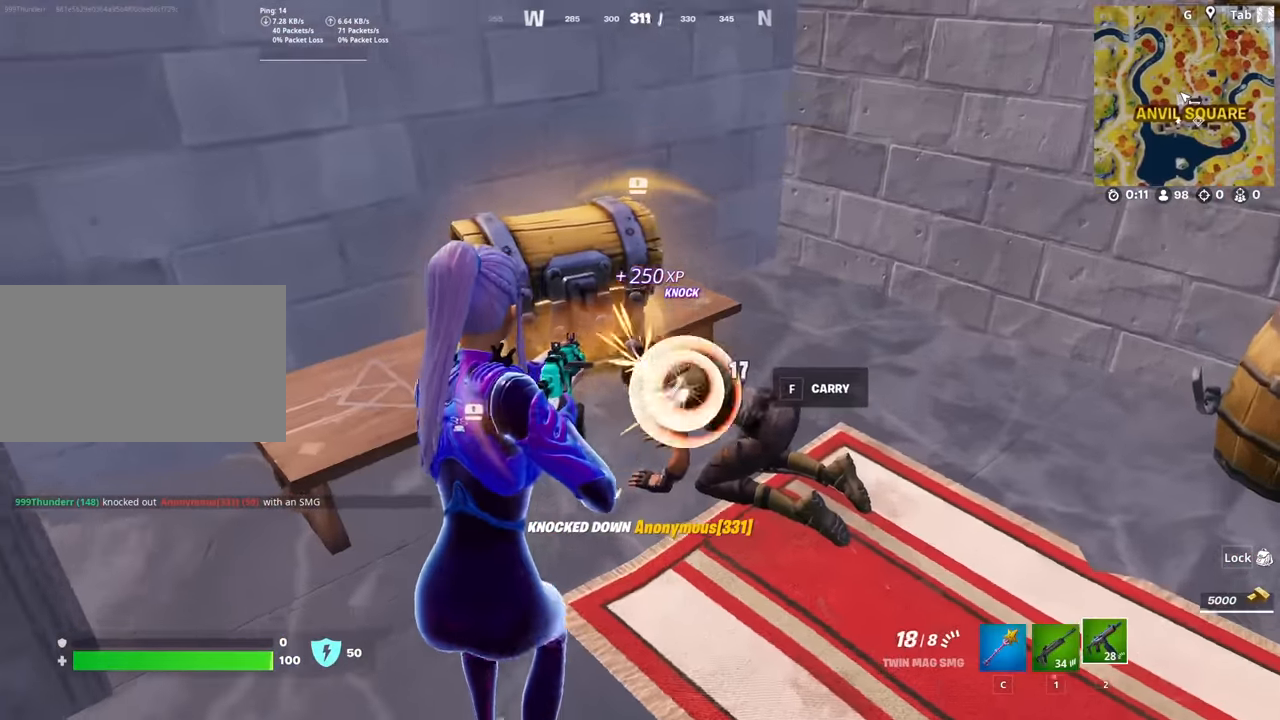
{"keys": ["w"], "mouse": ["left"], "mouse_move": "down-right", "events": [[467, "w", "down"]]}
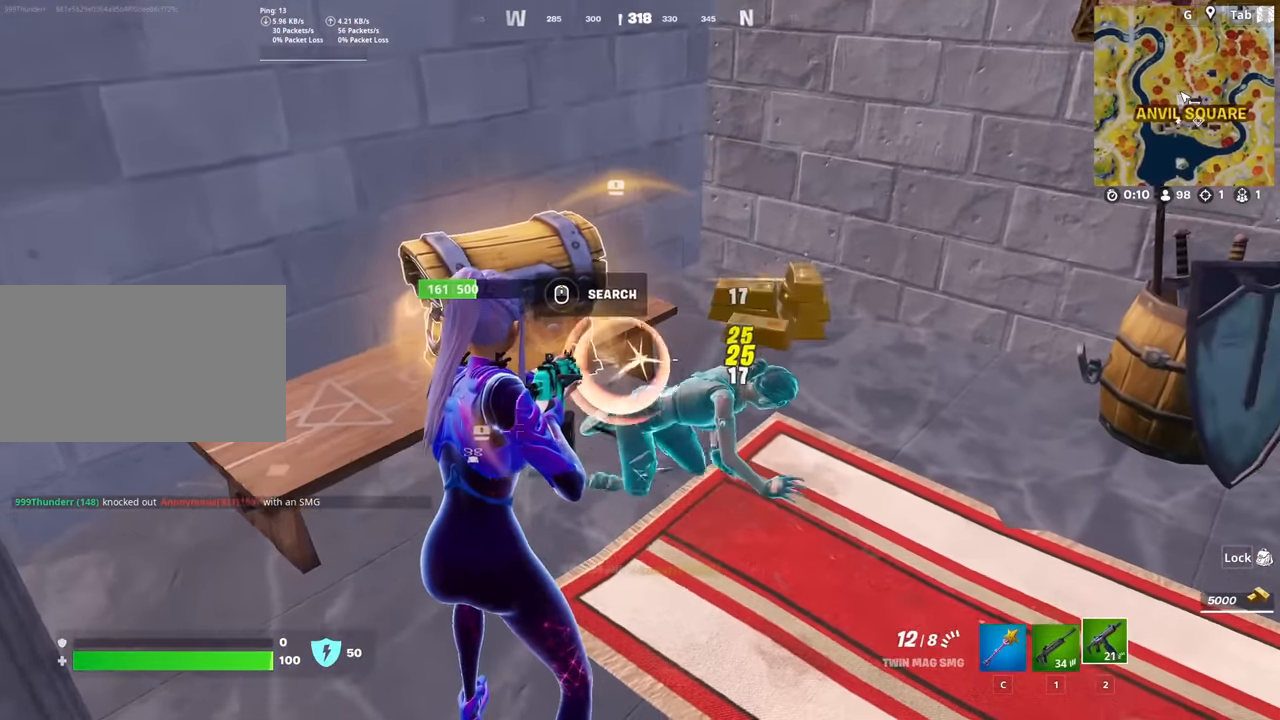
{"keys": [], "mouse": [], "mouse_move": "down", "events": [[101, "mouse_left", "up"], [151, "d", "down"], [284, "d", "up"], [284, "mouse_wheel", "down"], [284, "w", "up"], [484, "mouse_wheel", "up"]]}
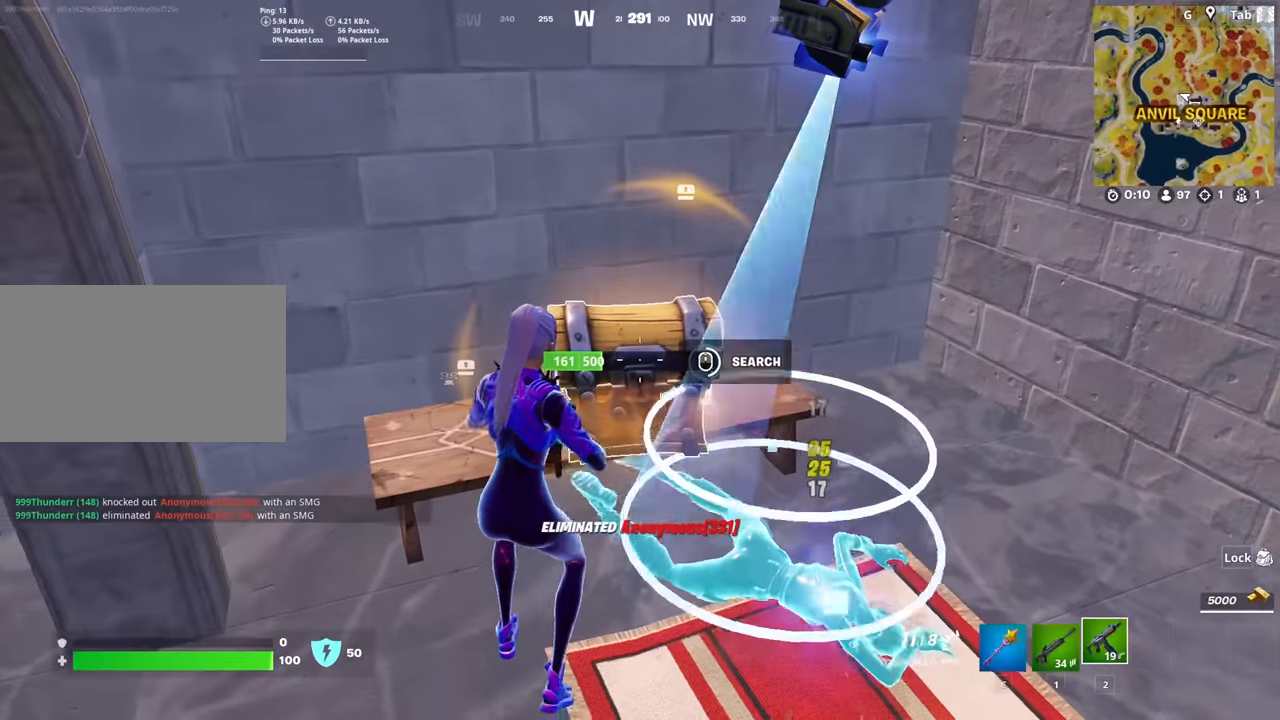
{"keys": ["w"], "mouse": ["wheel"], "mouse_move": "right", "events": [[350, "mouse_wheel", "down"], [401, "w", "down"]]}
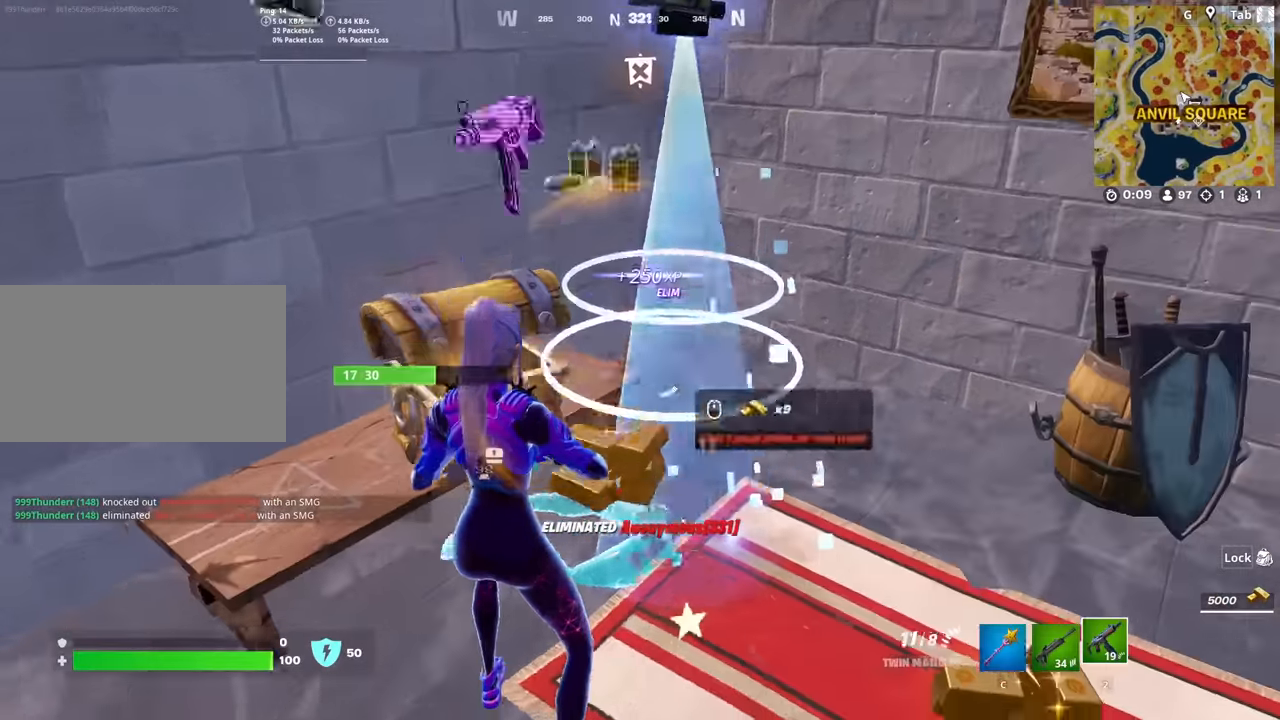
{"keys": ["r", "w"], "mouse": [], "mouse_move": "still", "events": [[33, "d", "down"], [233, "d", "up"], [367, "mouse_wheel", "up"], [417, "r", "down"]]}
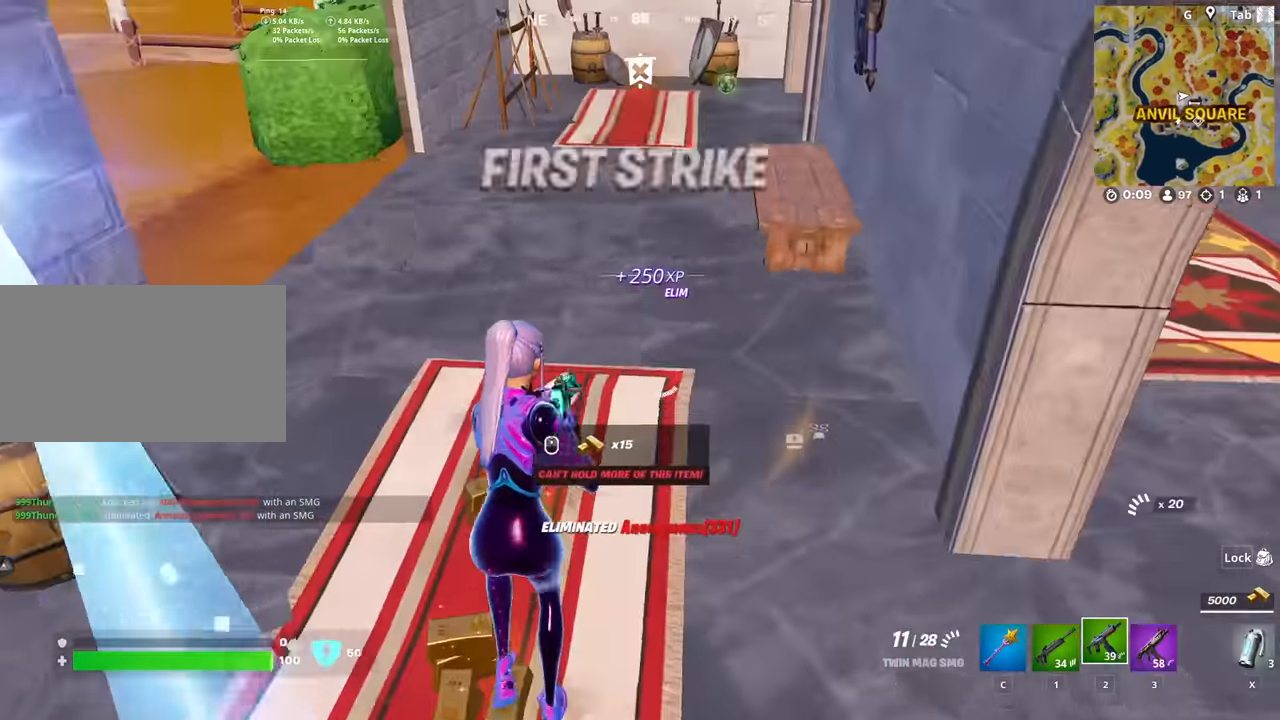
{"keys": ["w"], "mouse": [], "mouse_move": "still", "events": [[17, "r", "up"], [100, "r", "down"], [200, "r", "up"], [284, "d", "down"], [434, "d", "up"]]}
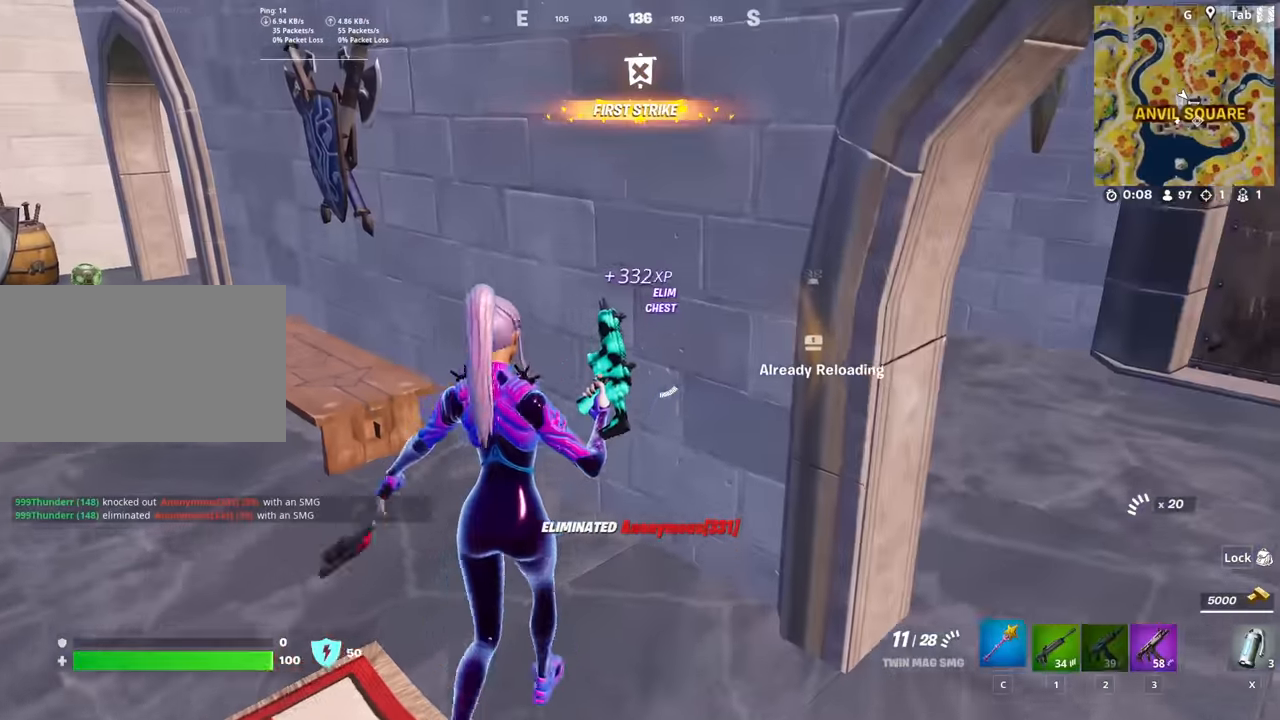
{"keys": [], "mouse": ["left"], "mouse_move": "left", "events": [[33, "c", "down"], [33, "w", "up"], [66, "c", "up"], [166, "caps_lock", "down"], [250, "caps_lock", "up"], [500, "mouse_left", "down"]]}
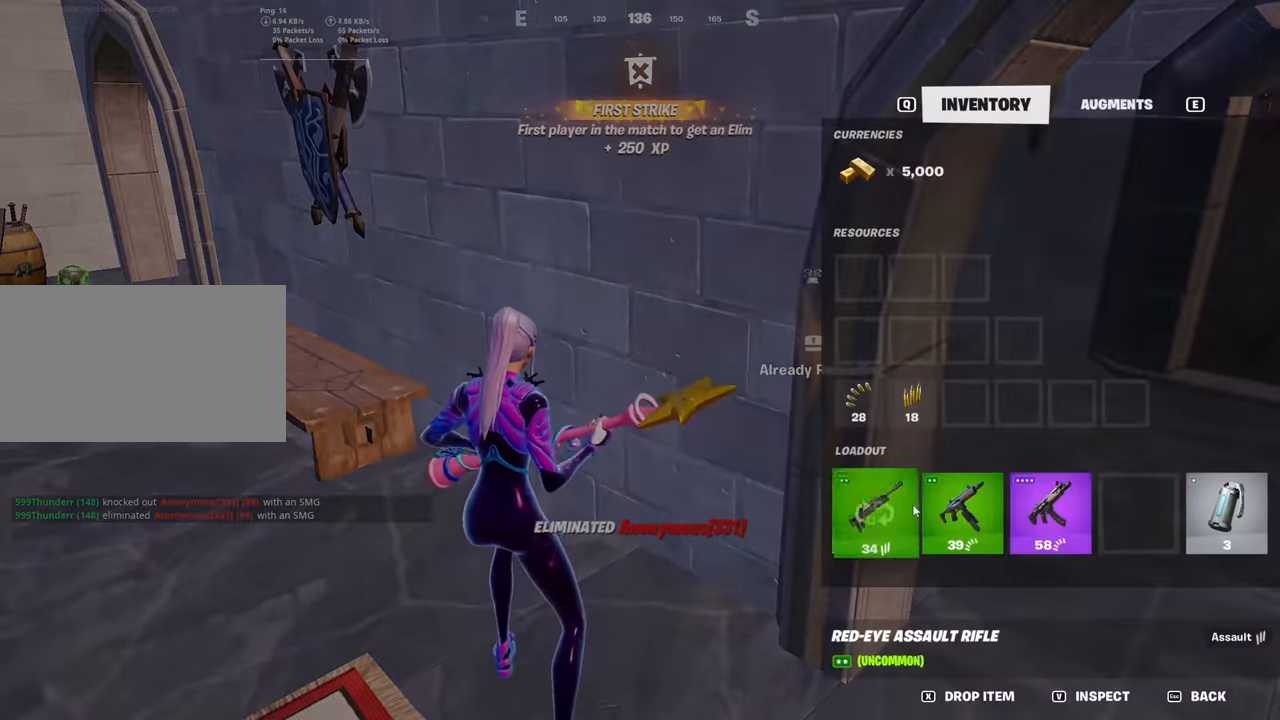
{"keys": [], "mouse": ["left"], "mouse_move": "still", "events": [[184, "mouse_left", "up"], [467, "mouse_left", "down"]]}
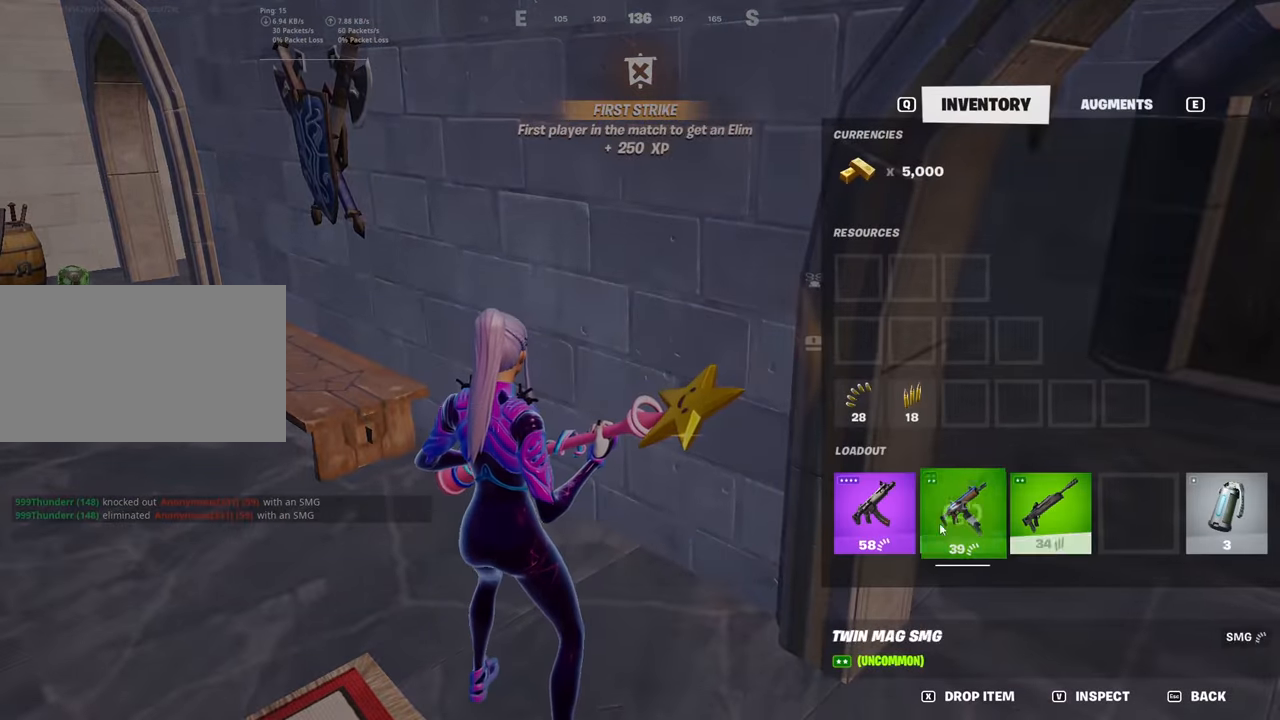
{"keys": ["caps_lock", "w"], "mouse": [], "mouse_move": "left", "events": [[117, "mouse_left", "up"], [150, "caps_lock", "down"], [267, "w", "down"]]}
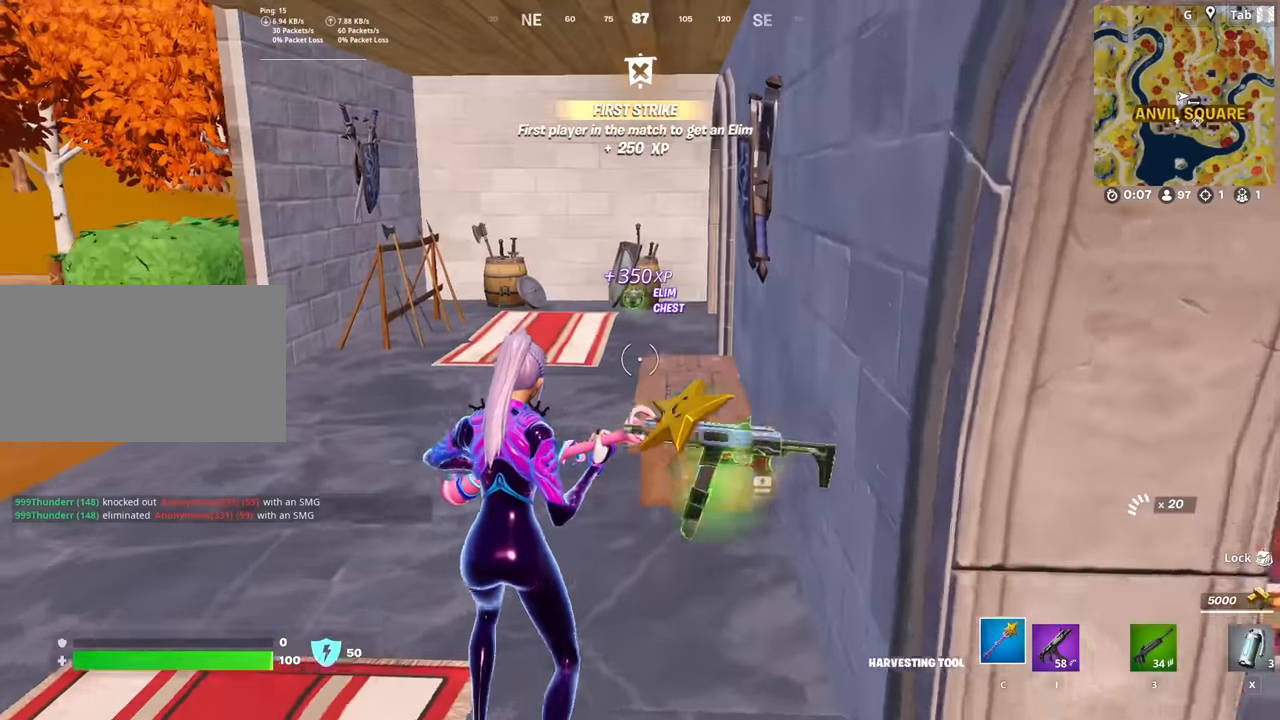
{"keys": ["1", "caps_lock", "w"], "mouse": [], "mouse_move": "up", "events": [[51, "ctrl", "down"], [284, "ctrl", "up"], [367, "1", "down"]]}
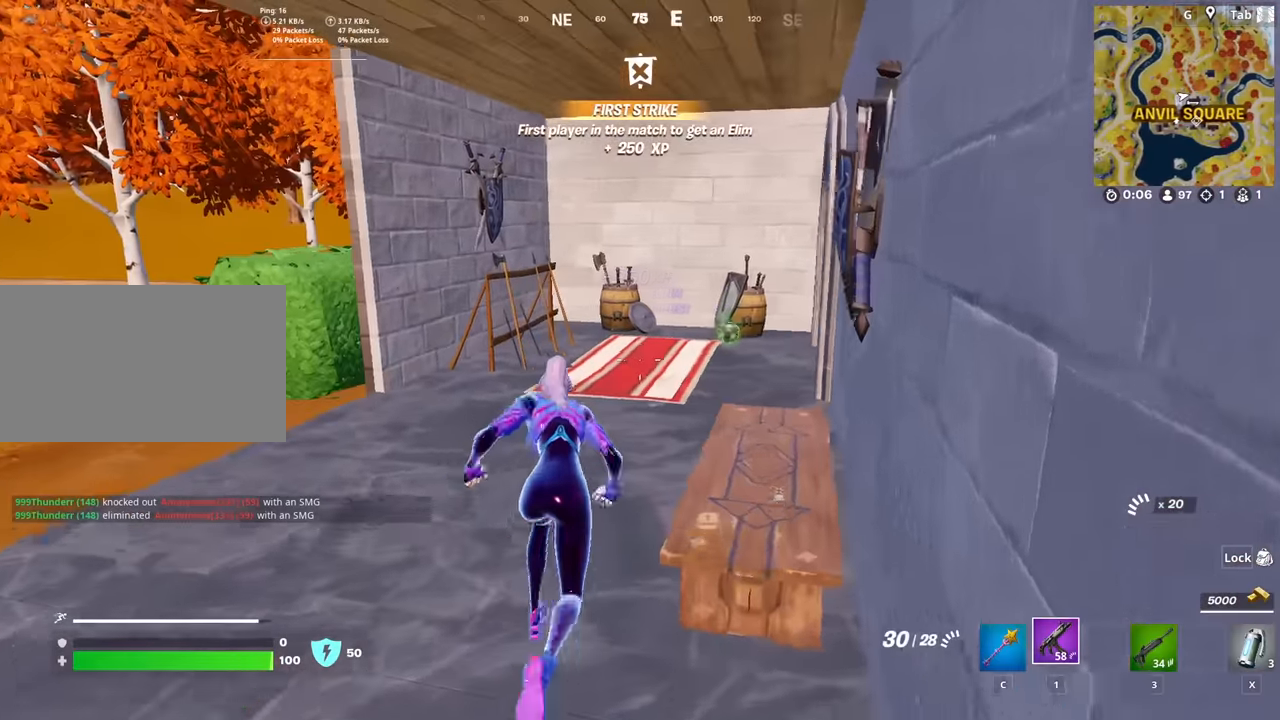
{"keys": ["w"], "mouse": [], "mouse_move": "right", "events": [[17, "1", "up"], [250, "caps_lock", "up"]]}
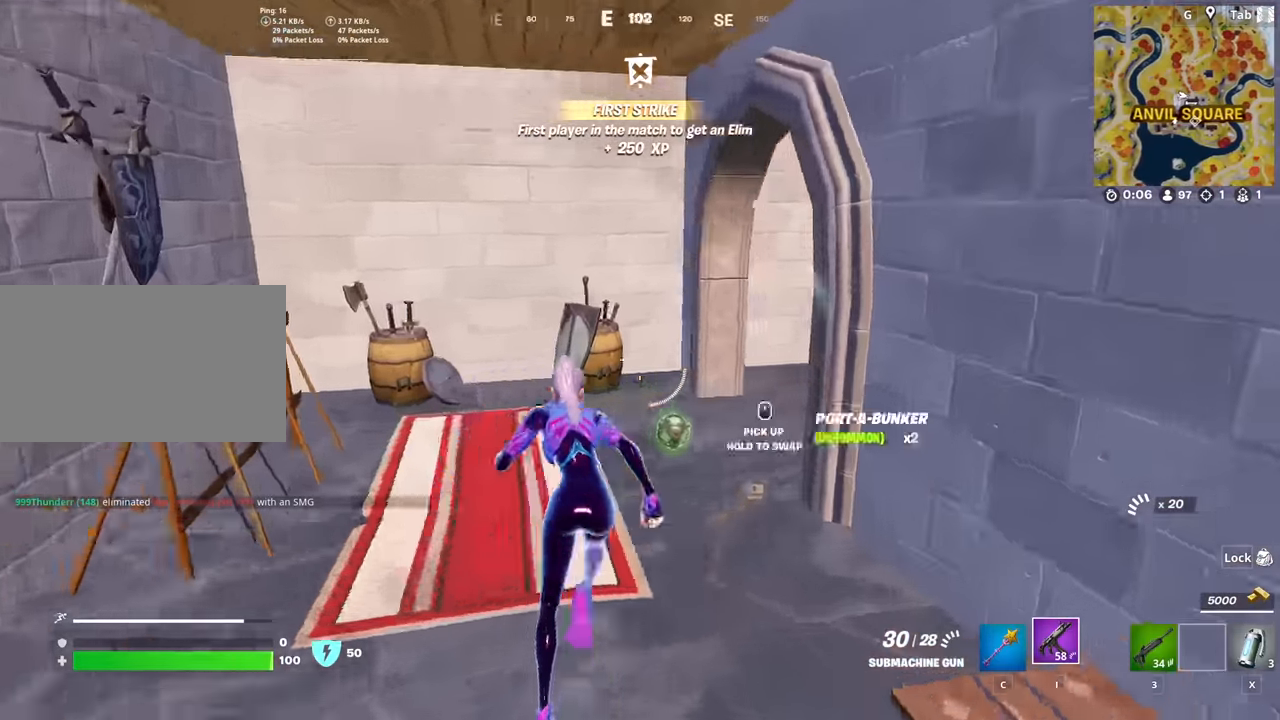
{"keys": ["d", "shift"], "mouse": [], "mouse_move": "still", "events": [[267, "d", "down"], [401, "shift", "down"], [501, "w", "up"]]}
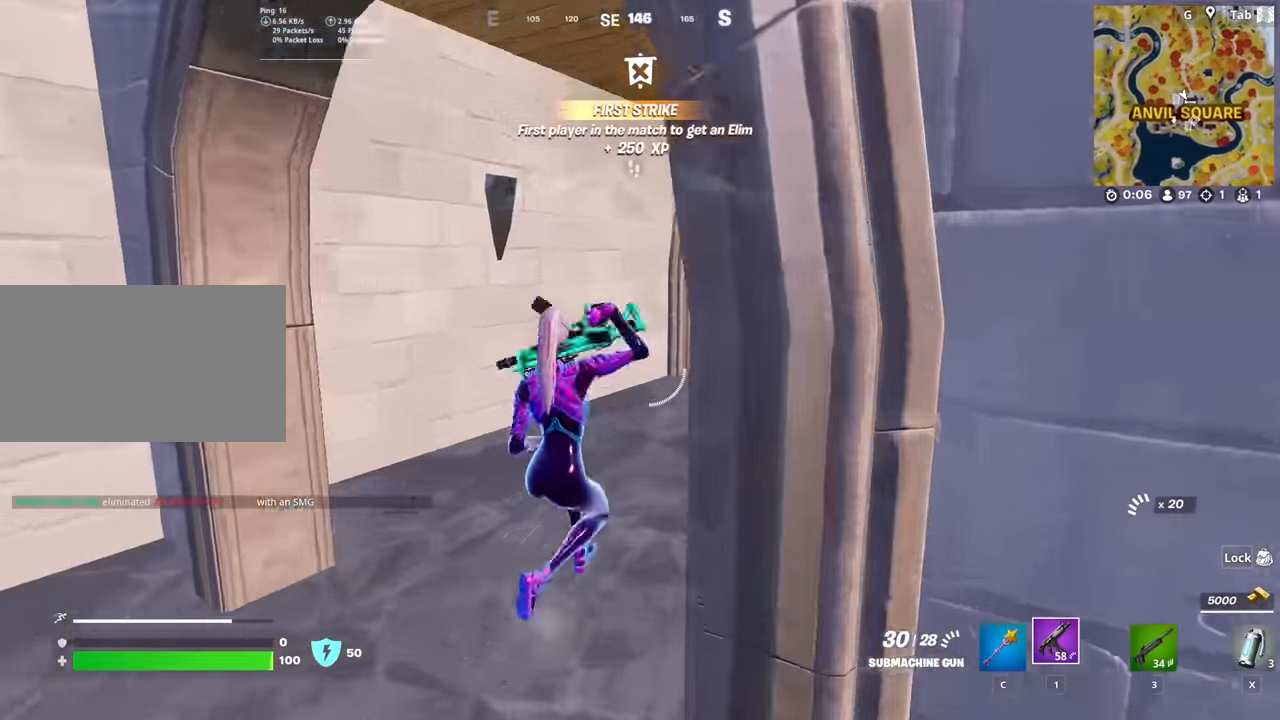
{"keys": ["d"], "mouse": [], "mouse_move": "left", "events": [[83, "shift", "up"], [83, "space", "down"], [267, "space", "up"]]}
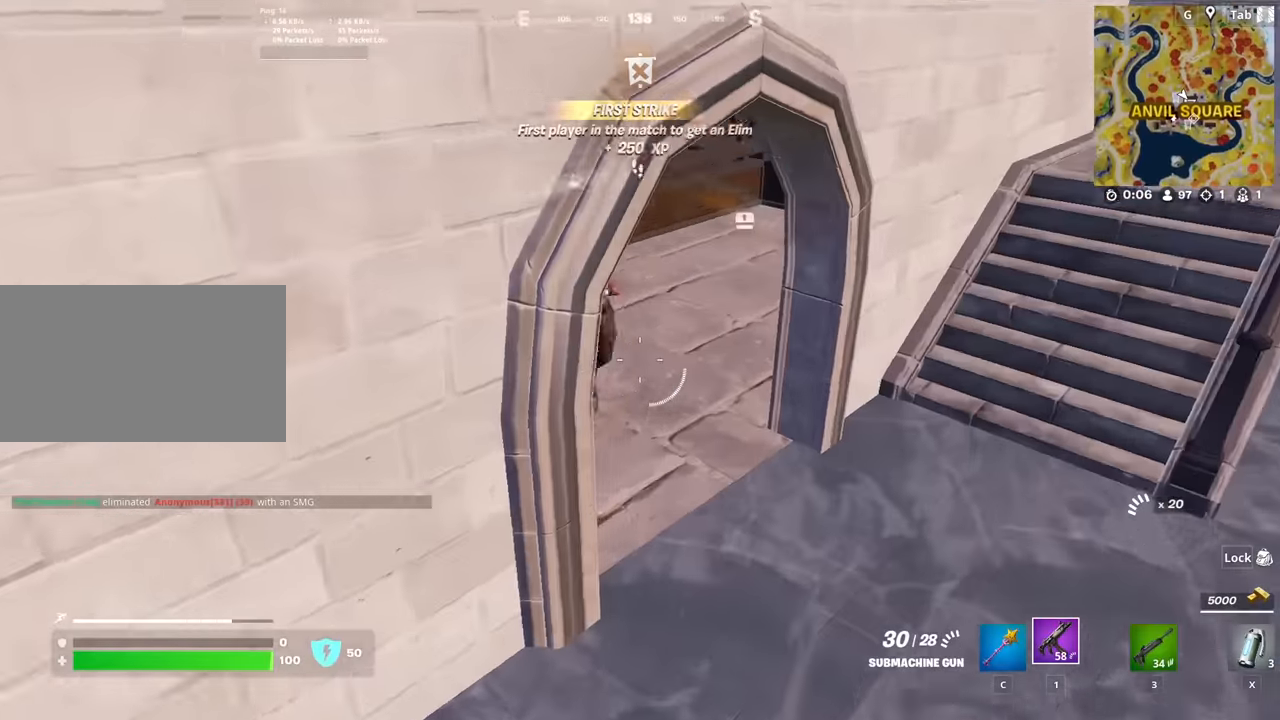
{"keys": ["a", "w"], "mouse": ["left"], "mouse_move": "left", "events": [[84, "w", "down"], [267, "mouse_left", "down"], [418, "a", "down"], [418, "d", "up"]]}
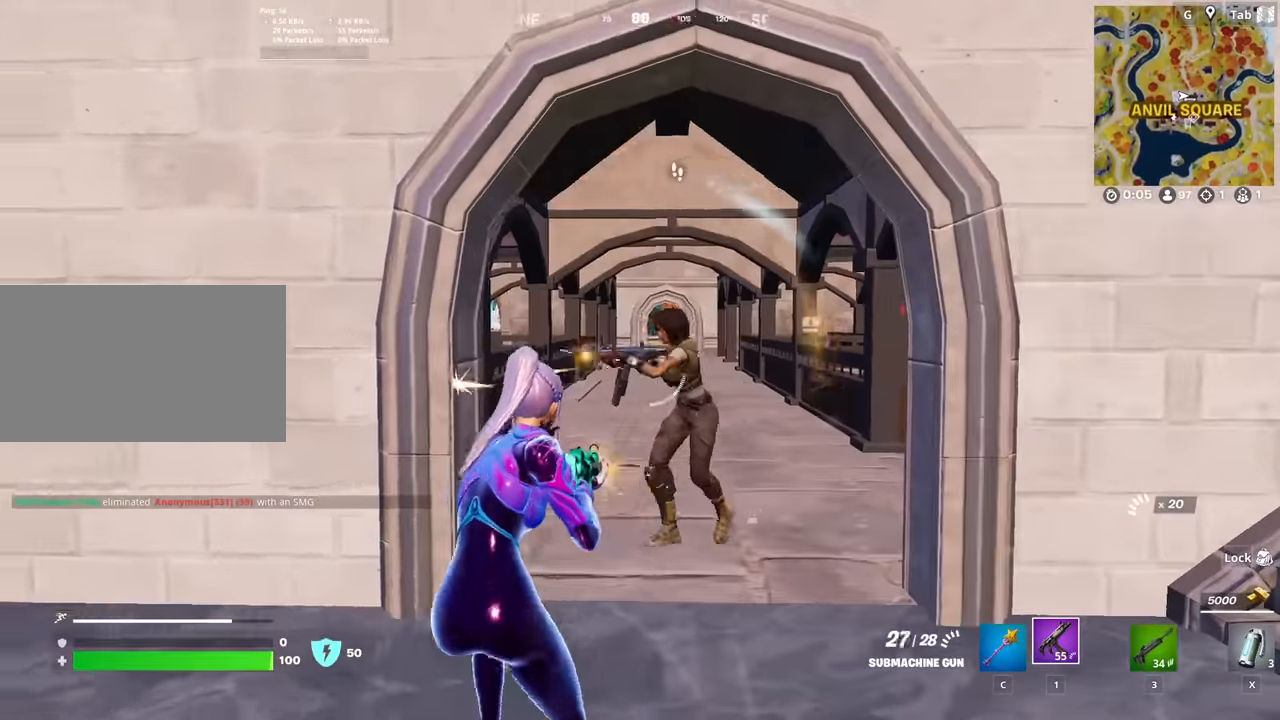
{"keys": ["d", "s", "shift"], "mouse": ["left"], "mouse_move": "right", "events": [[50, "w", "up"], [234, "s", "down"], [334, "a", "up"], [334, "d", "down"], [434, "shift", "down"]]}
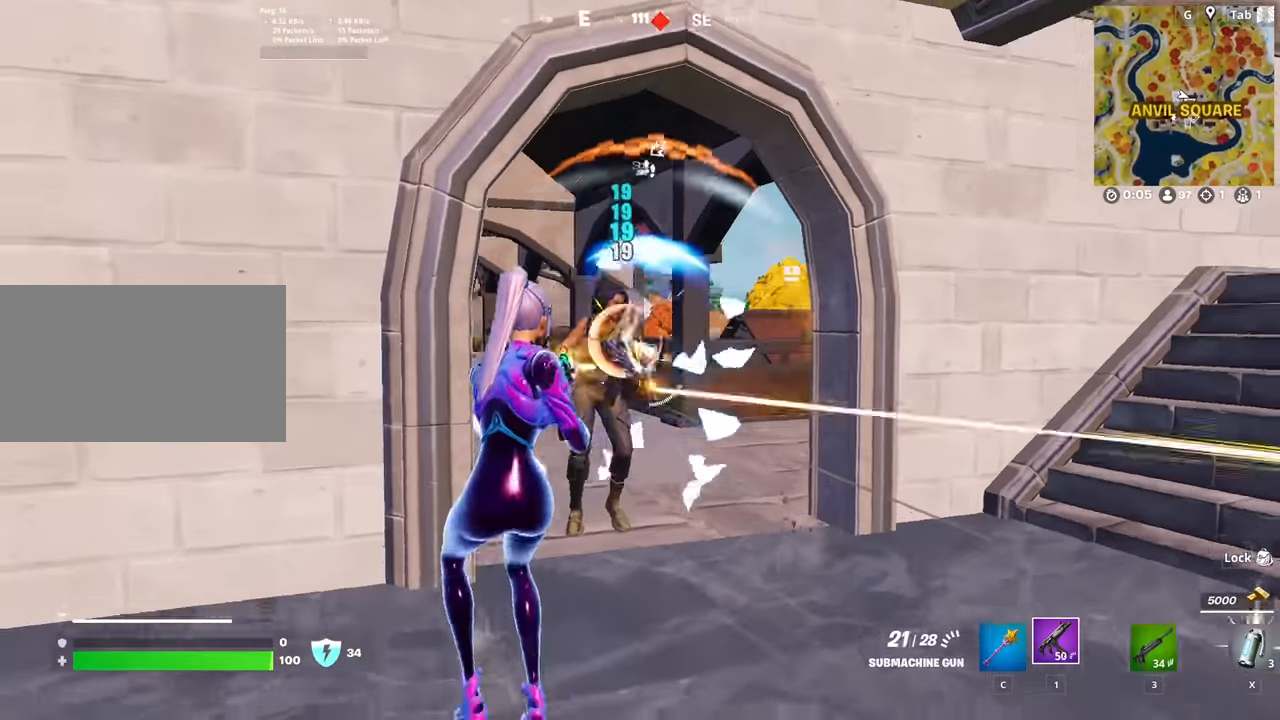
{"keys": ["d"], "mouse": ["left"], "mouse_move": "left", "events": [[67, "s", "up"], [117, "shift", "up"], [117, "space", "down"], [251, "shift", "down"], [251, "space", "up"], [401, "shift", "up"]]}
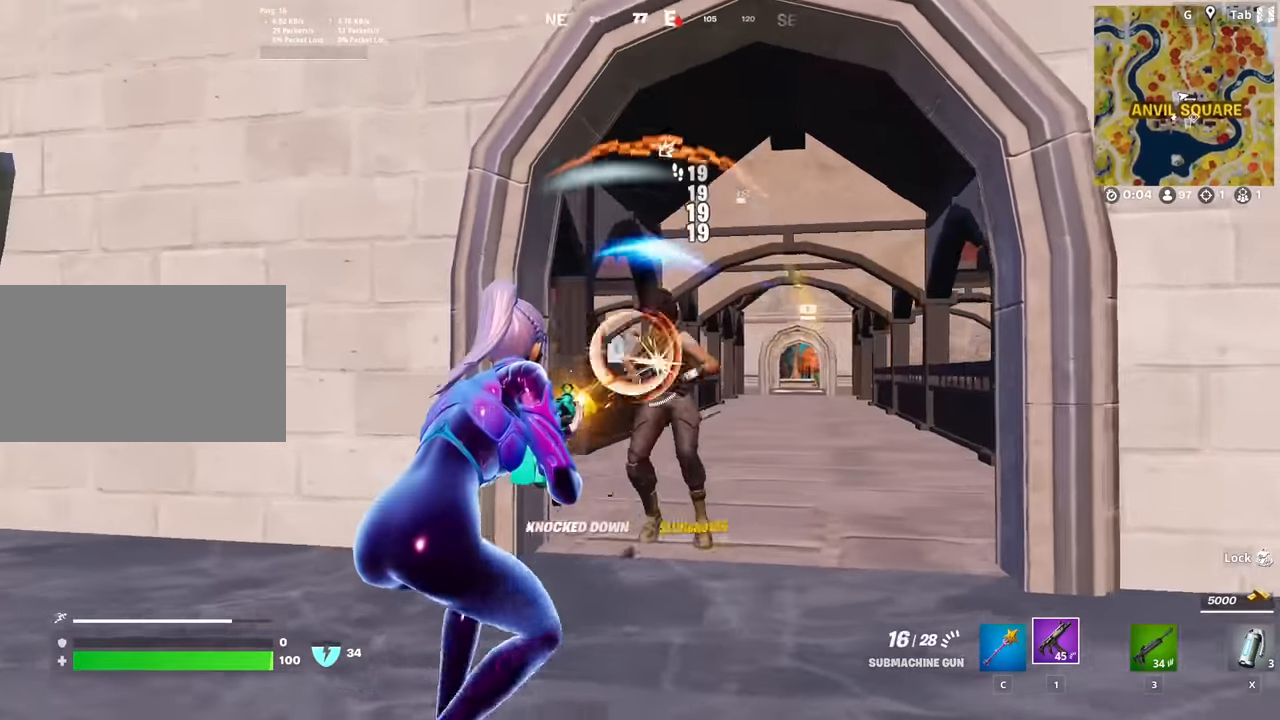
{"keys": ["d", "w"], "mouse": [], "mouse_move": "right", "events": [[183, "space", "down"], [234, "mouse_left", "up"], [317, "w", "down"], [417, "space", "up"]]}
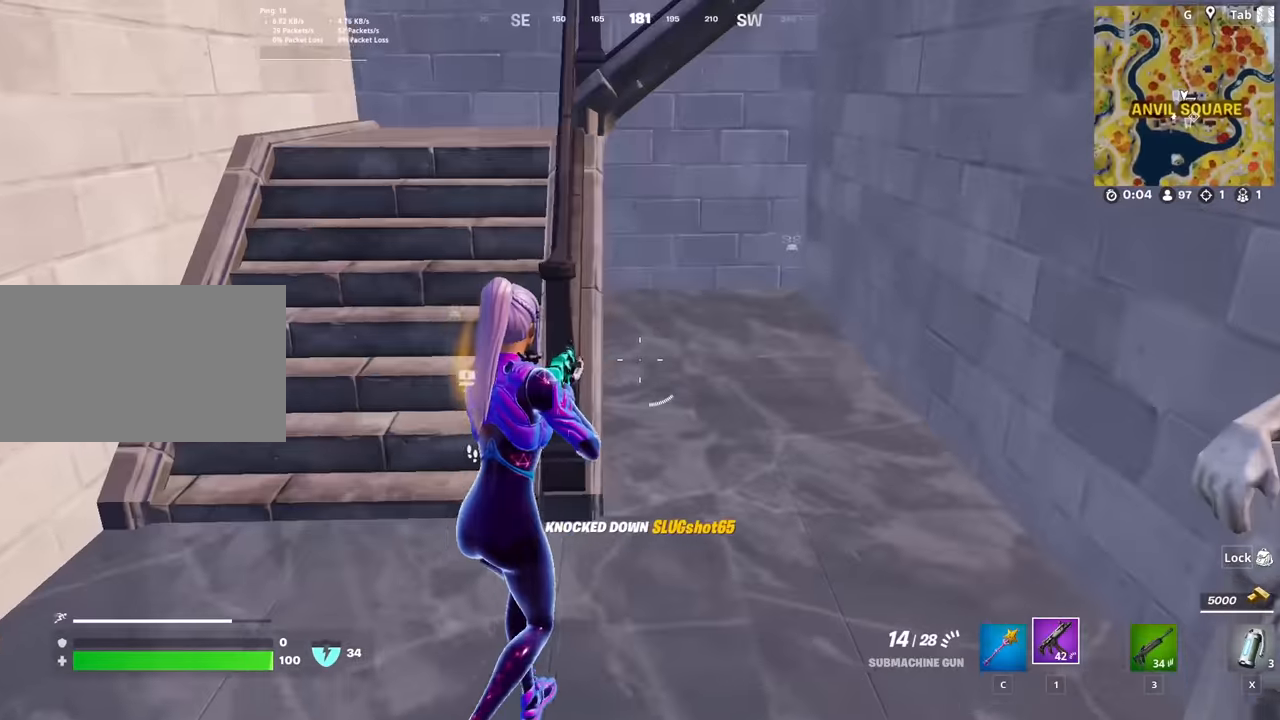
{"keys": ["d", "w"], "mouse": [], "mouse_move": "left", "events": []}
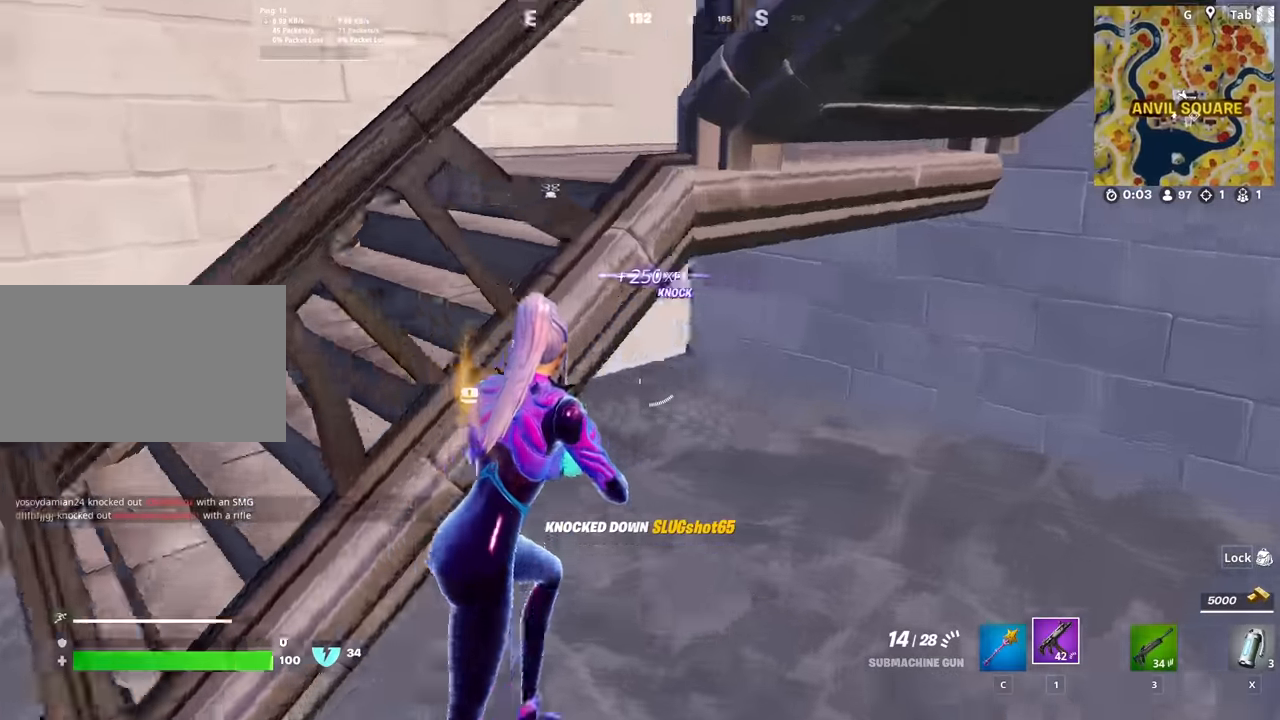
{"keys": ["a", "s"], "mouse": [], "mouse_move": "still", "events": [[117, "w", "up"], [167, "mouse_wheel", "down"], [217, "d", "up"], [217, "mouse_wheel", "up"], [217, "shift", "down"], [350, "shift", "up"], [400, "s", "down"], [500, "a", "down"]]}
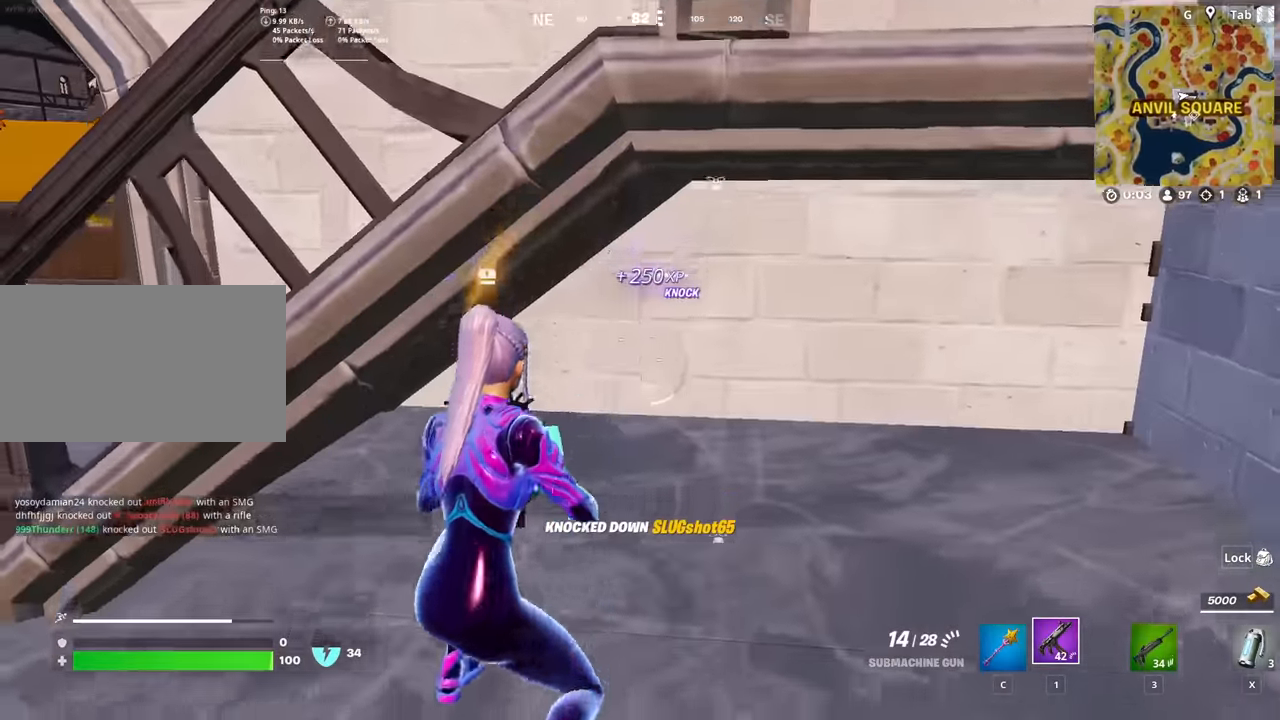
{"keys": ["a", "w"], "mouse": [], "mouse_move": "still", "events": [[84, "s", "up"], [234, "space", "down"], [267, "w", "down"], [418, "space", "up"]]}
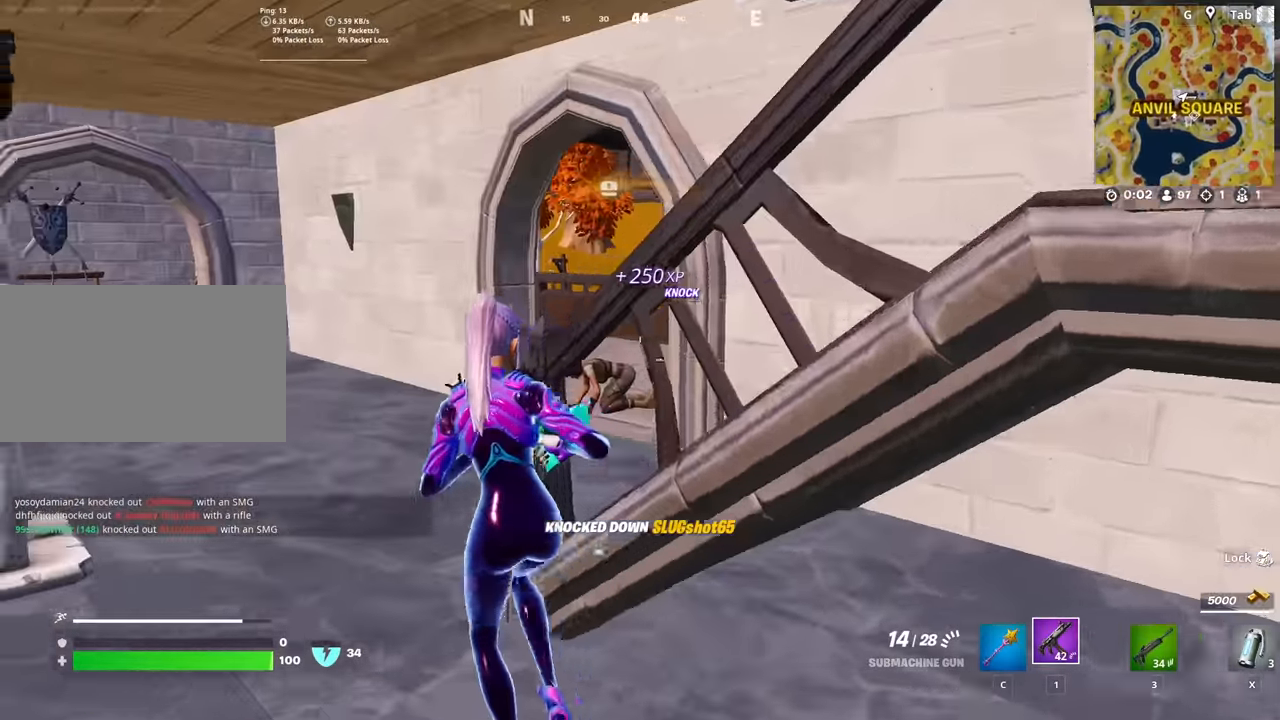
{"keys": [], "mouse": ["left"], "mouse_move": "right", "events": [[334, "a", "up"], [384, "mouse_left", "down"], [484, "w", "up"]]}
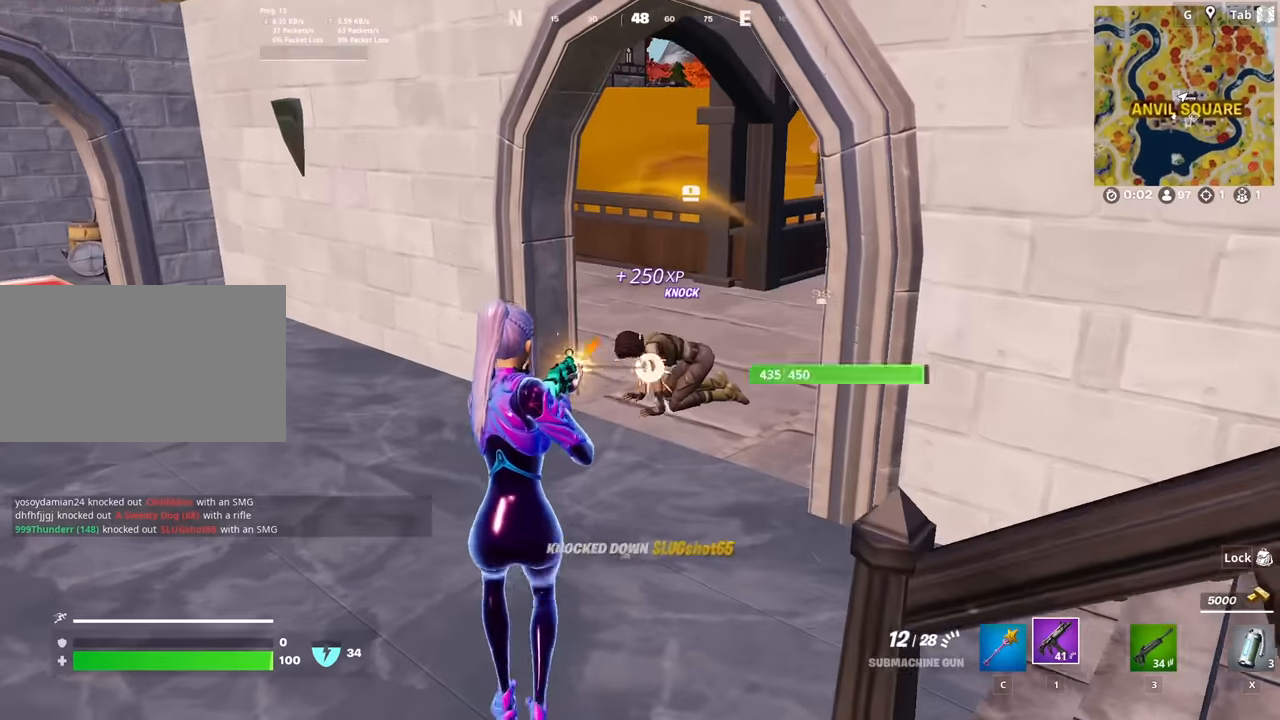
{"keys": ["a"], "mouse": ["left"], "mouse_move": "up", "events": [[451, "a", "down"]]}
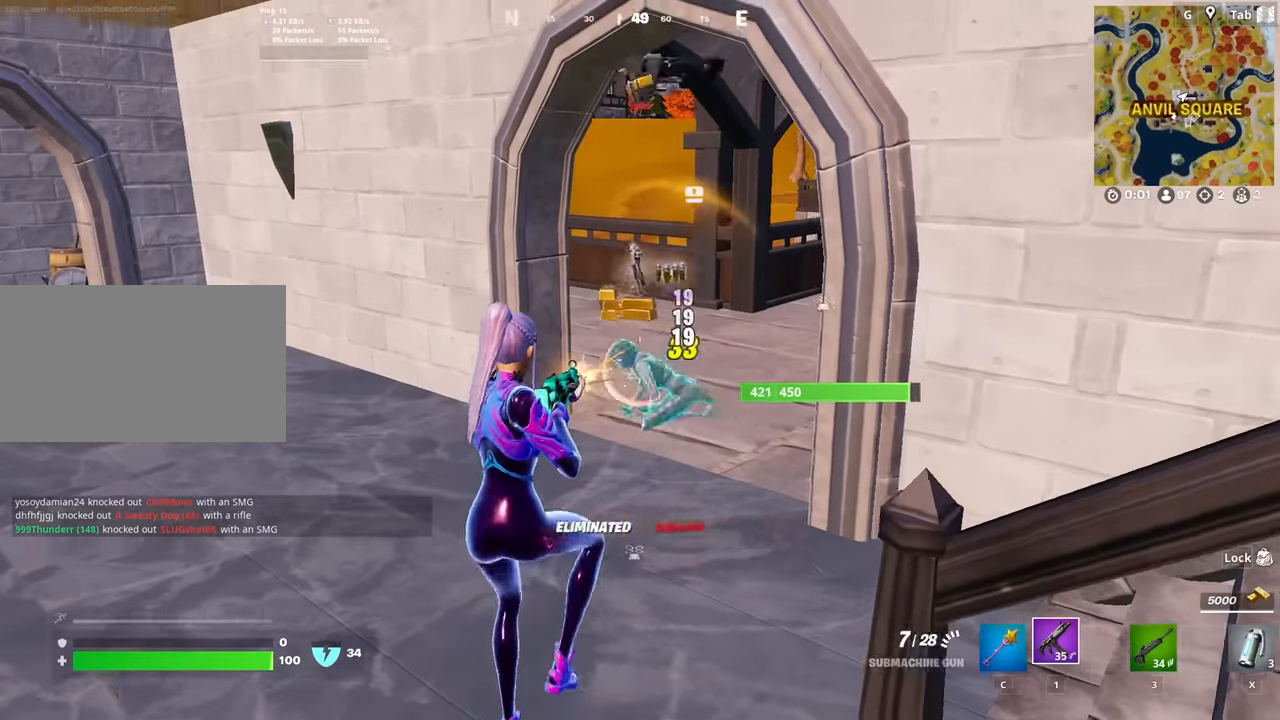
{"keys": ["a"], "mouse": ["left"], "mouse_move": "still", "events": [[33, "c", "down"], [33, "mouse_left", "up"], [133, "w", "down"], [183, "c", "up"], [317, "mouse_left", "down"], [417, "w", "up"]]}
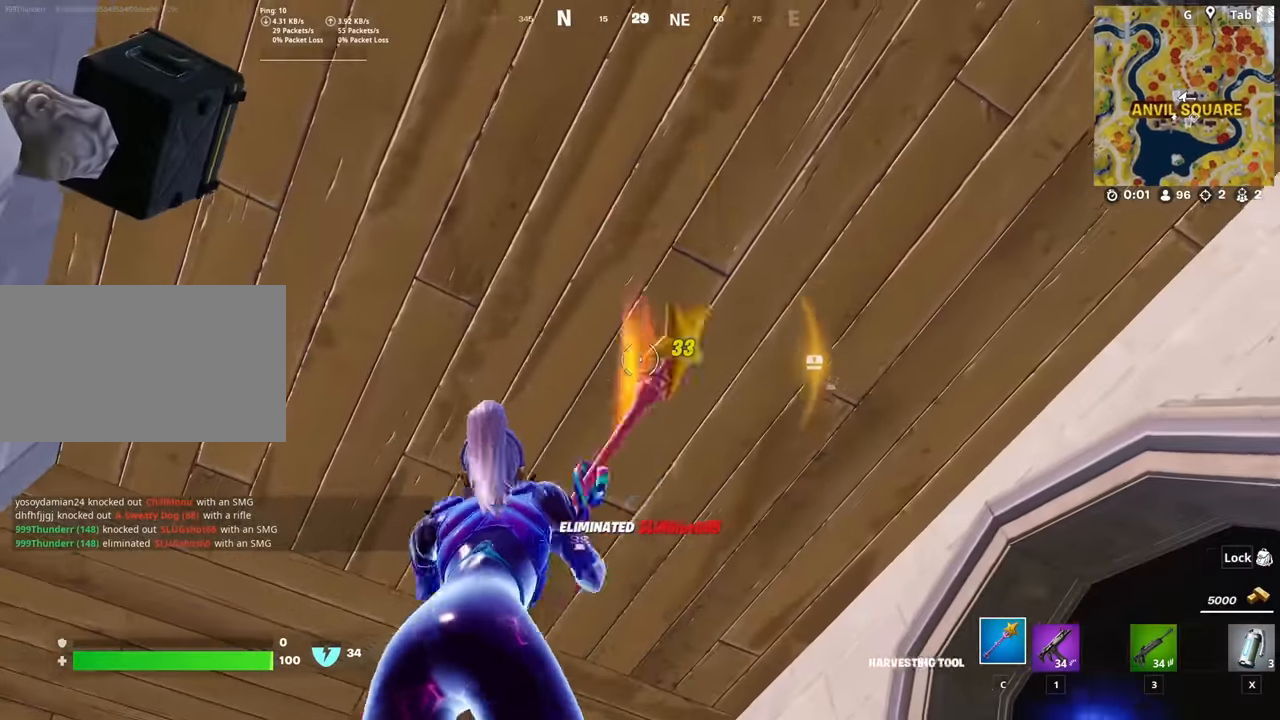
{"keys": ["d", "s"], "mouse": ["left"], "mouse_move": "right", "events": [[51, "s", "down"], [151, "a", "up"], [484, "d", "down"]]}
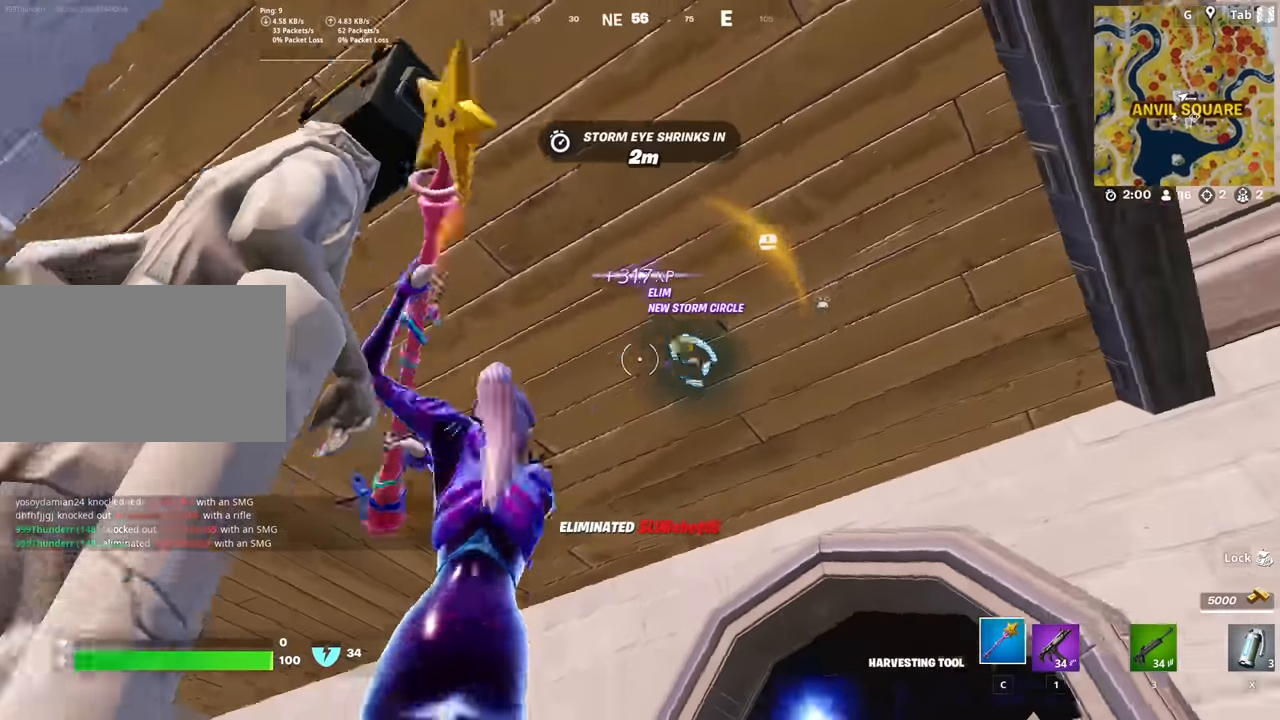
{"keys": ["d", "s"], "mouse": ["left"], "mouse_move": "down-left", "events": []}
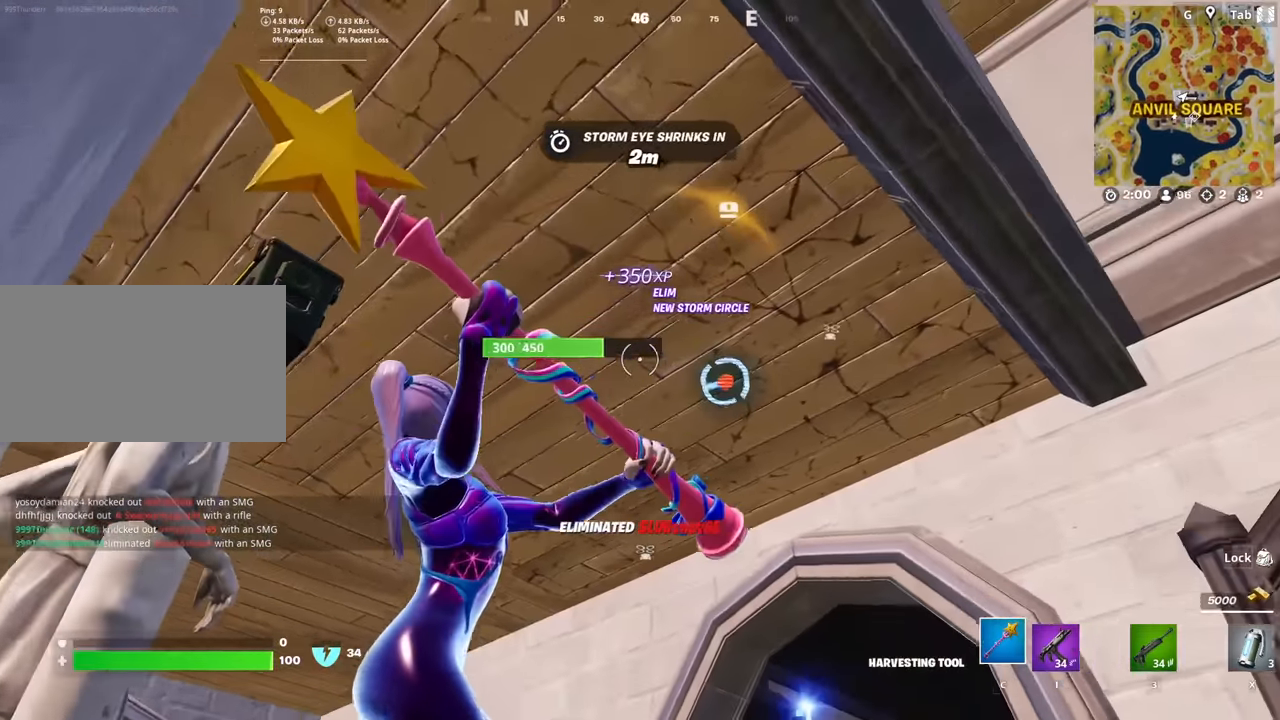
{"keys": ["a"], "mouse": ["left"], "mouse_move": "left", "events": [[184, "s", "up"], [317, "a", "down"], [317, "d", "up"]]}
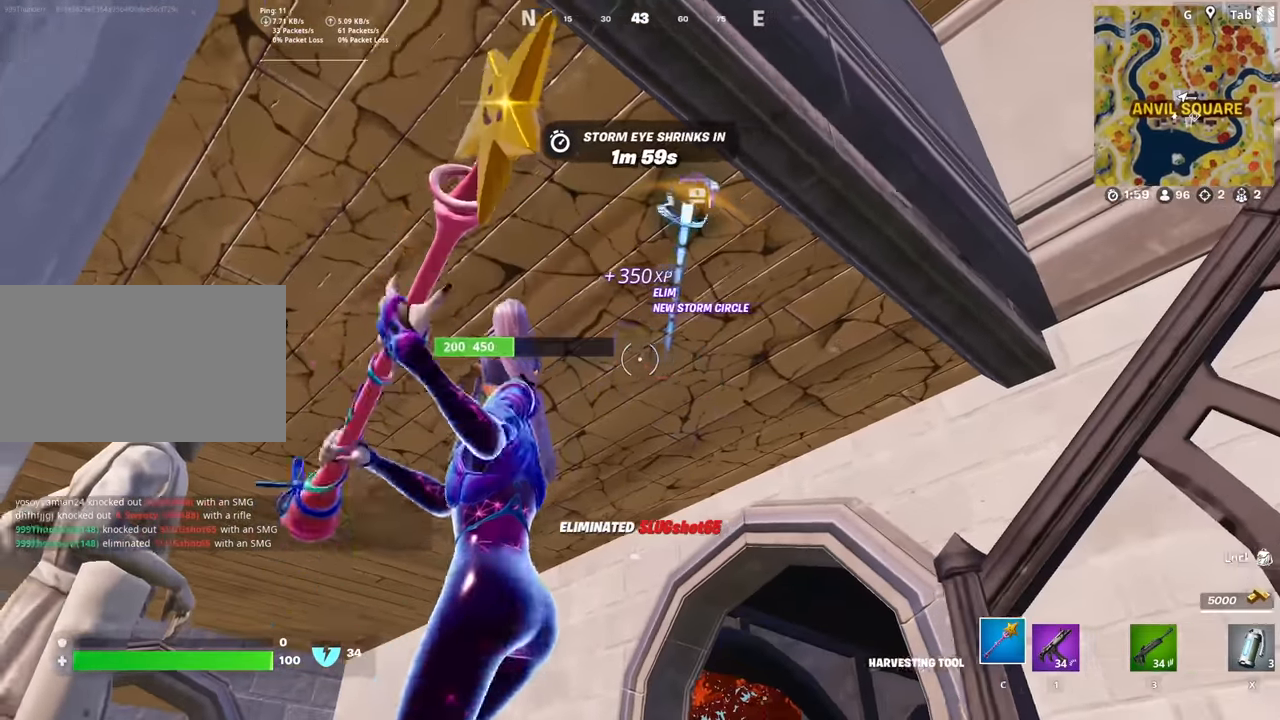
{"keys": ["a"], "mouse": ["left"], "mouse_move": "down-left", "events": [[17, "a", "up"], [50, "d", "down"], [200, "a", "down"], [250, "d", "up"], [334, "d", "down"], [384, "a", "up"], [484, "a", "down"], [484, "d", "up"]]}
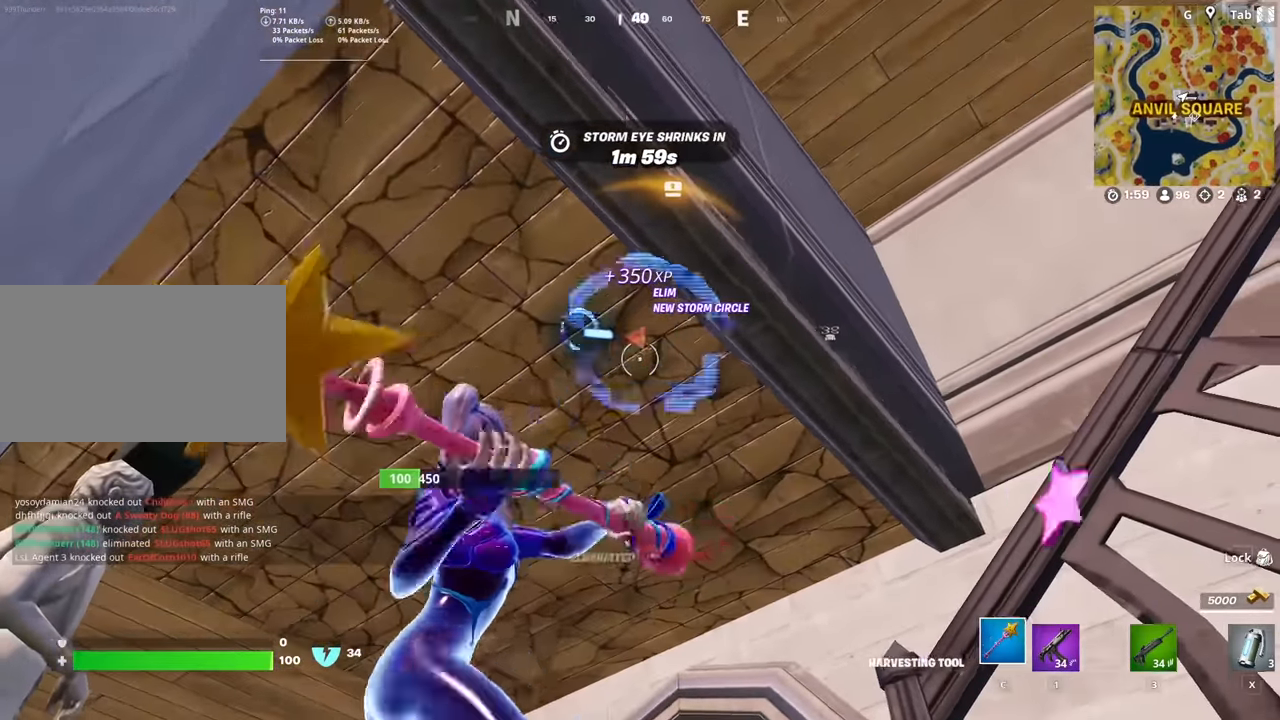
{"keys": ["1", "w"], "mouse": [], "mouse_move": "still", "events": [[67, "d", "down"], [117, "a", "up"], [167, "d", "up"], [351, "w", "down"], [501, "1", "down"], [501, "mouse_left", "up"]]}